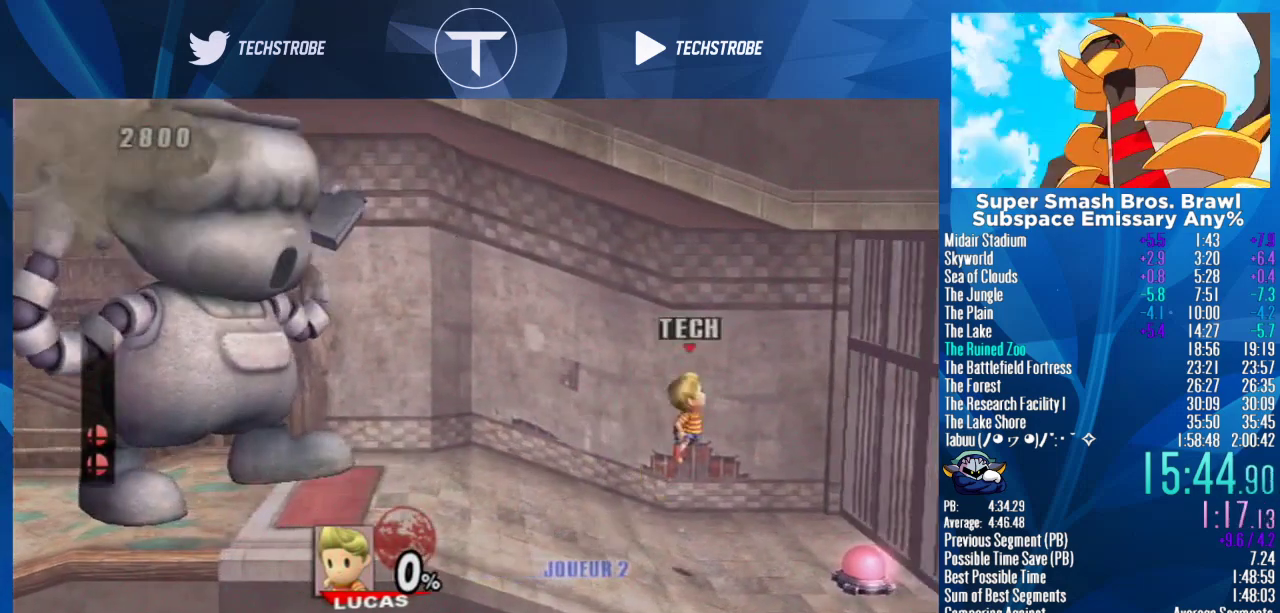
Gameplay with a controller (Nintendo layout); each line is a JSON object with the inputs held at the frame after it. "events" lists button and stick changes between this image and that frame as [ms after this image, input, new state], when the widget could be followed in between. Not read: L3 R3 left_stick.
{"buttons": [], "right_stick": "center", "events": [[33, "B", "down"], [333, "B", "up"]]}
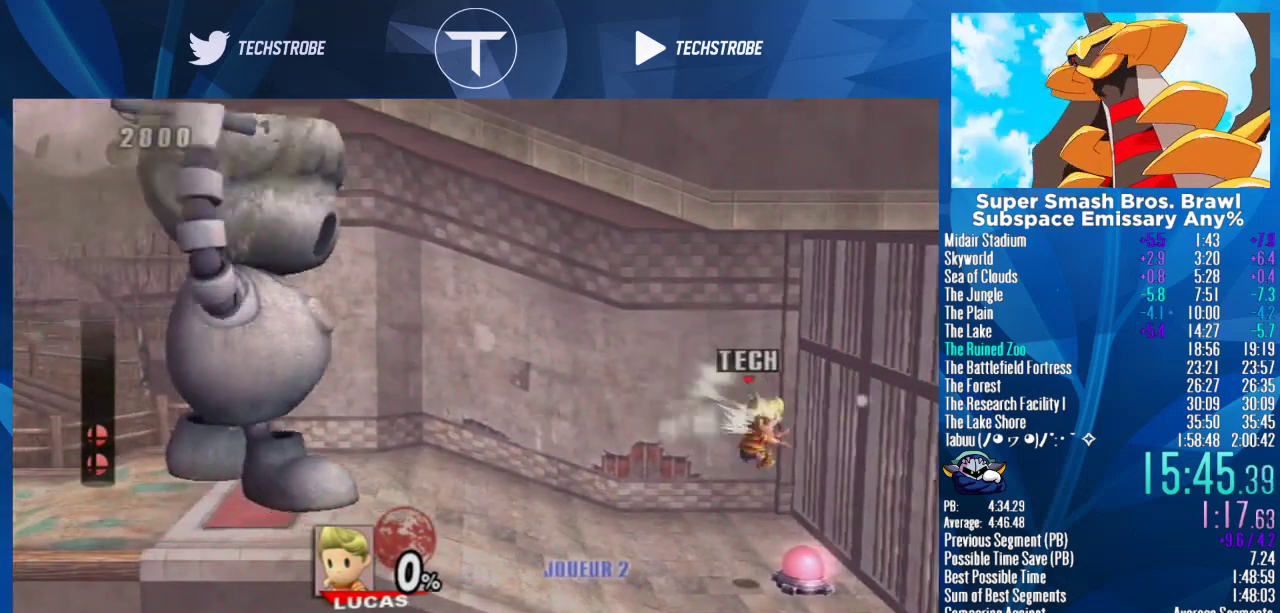
{"buttons": [], "right_stick": "center", "events": [[333, "A", "down"], [433, "A", "up"]]}
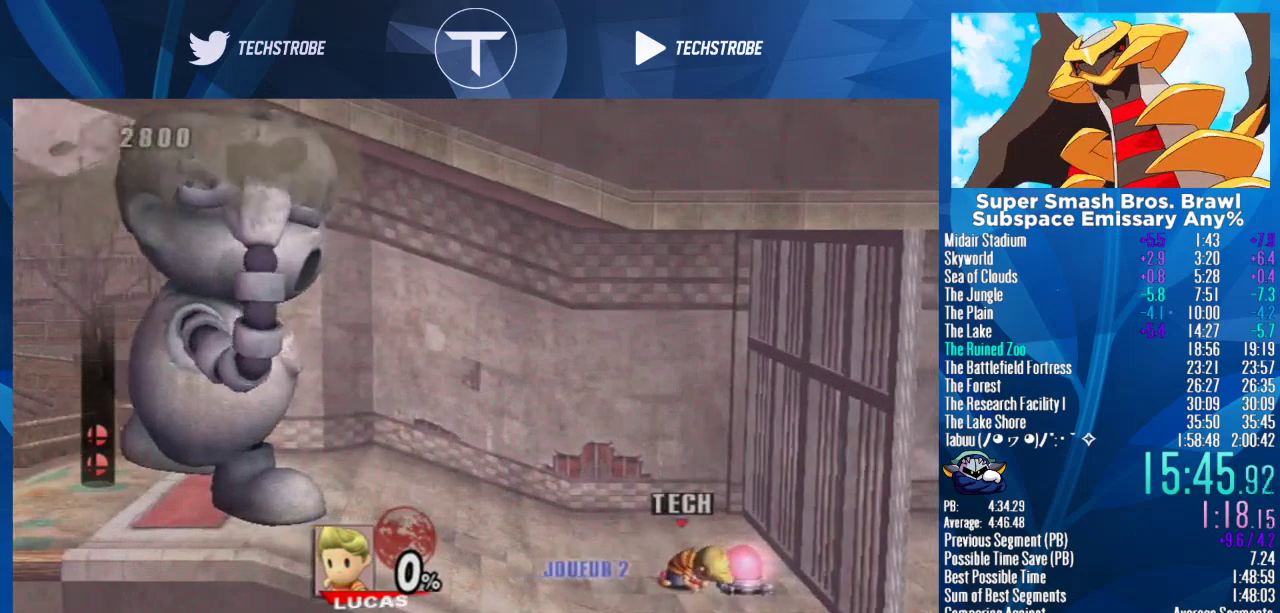
{"buttons": [], "right_stick": "center", "events": [[33, "A", "down"], [100, "A", "up"], [167, "A", "down"], [300, "A", "up"]]}
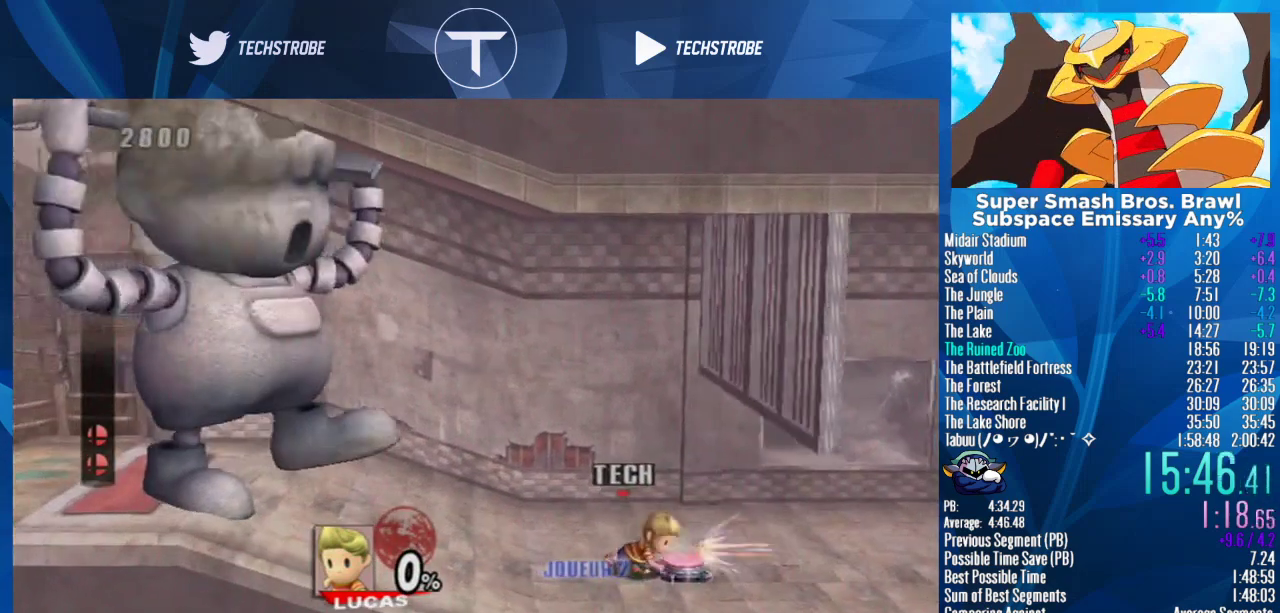
{"buttons": ["B", "Y"], "right_stick": "center", "events": [[200, "Y", "down"], [267, "Y", "up"], [500, "B", "down"], [500, "Y", "down"]]}
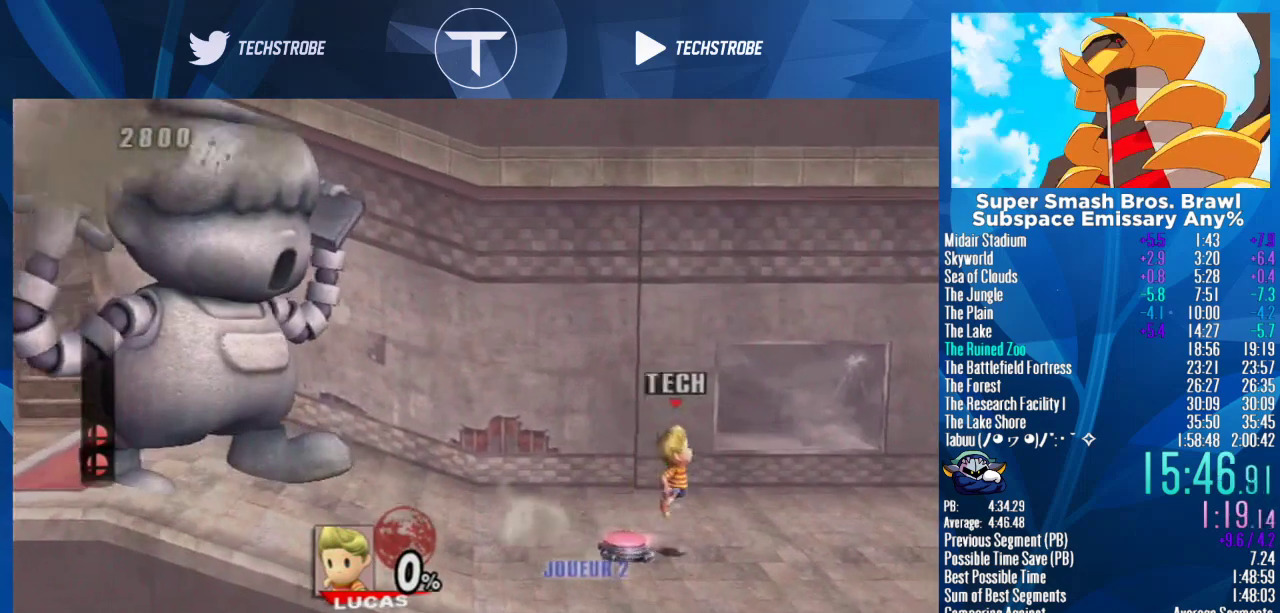
{"buttons": [], "right_stick": "center", "events": [[67, "Y", "up"], [467, "B", "up"]]}
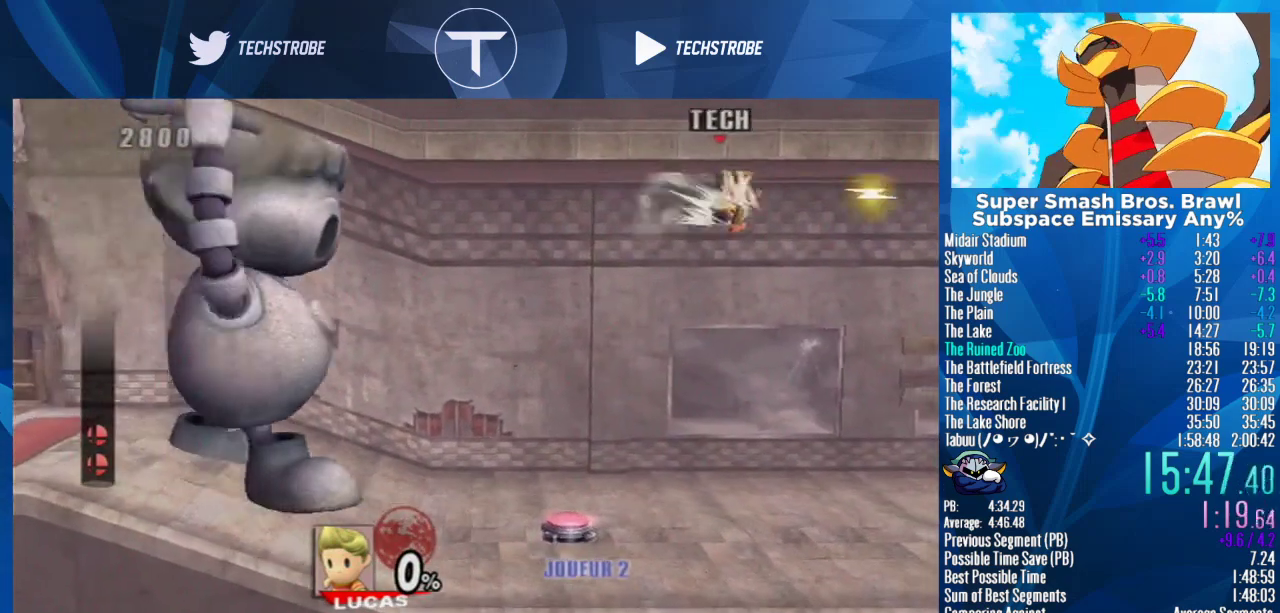
{"buttons": [], "right_stick": "center", "events": []}
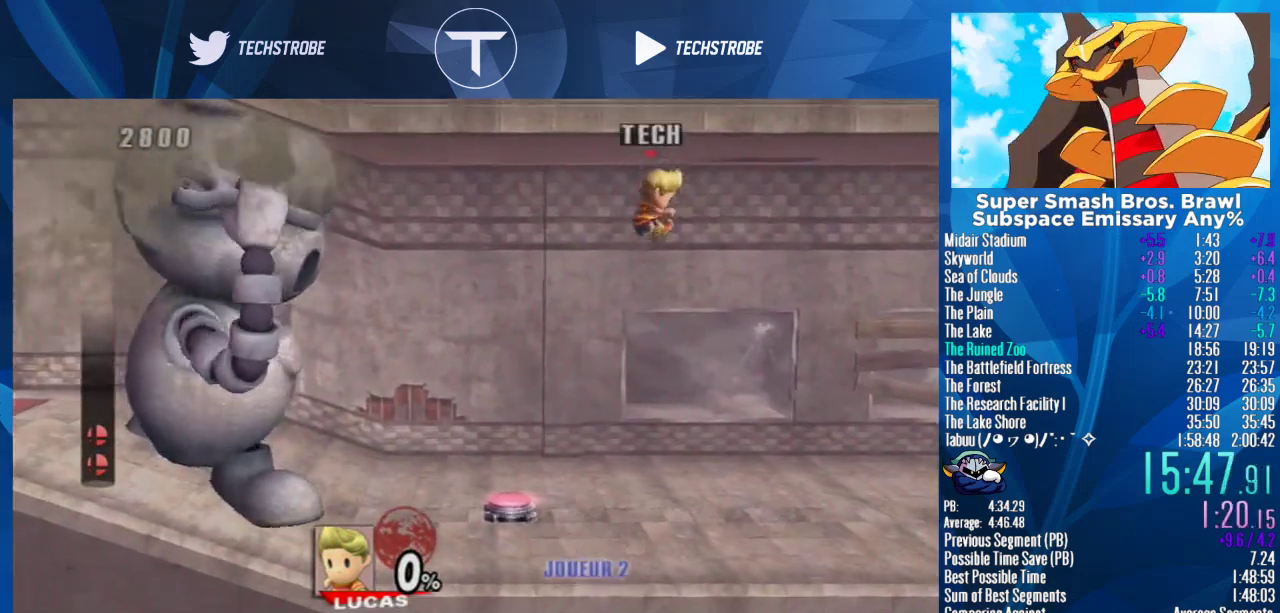
{"buttons": [], "right_stick": "center", "events": [[233, "B", "down"], [367, "B", "up"]]}
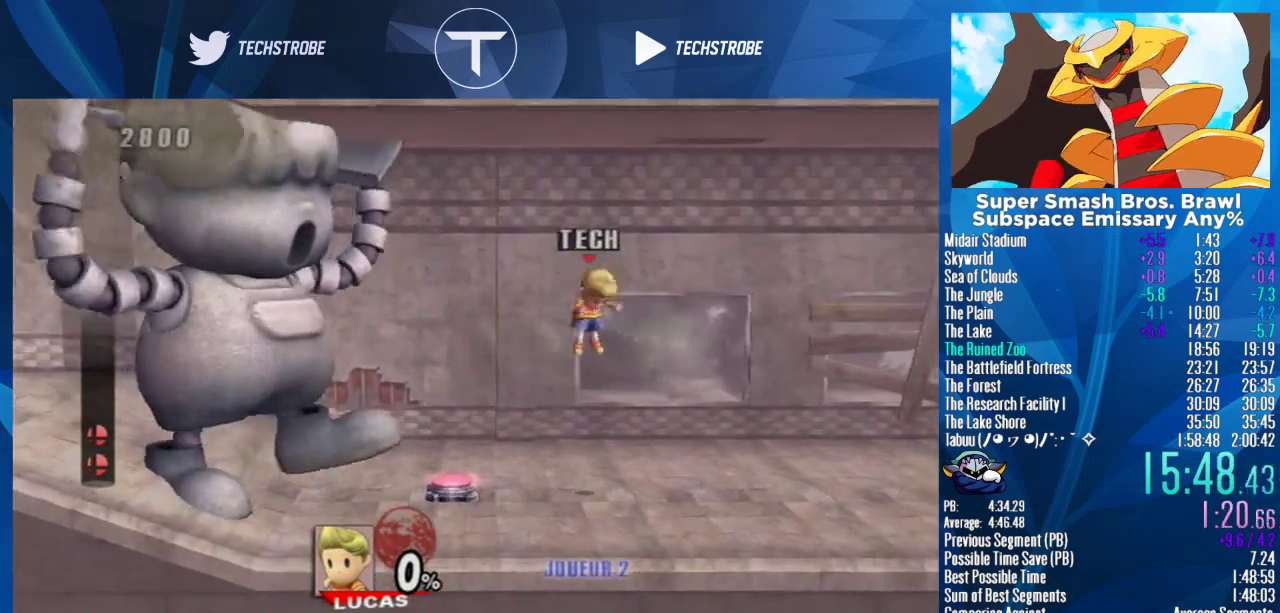
{"buttons": [], "right_stick": "center", "events": []}
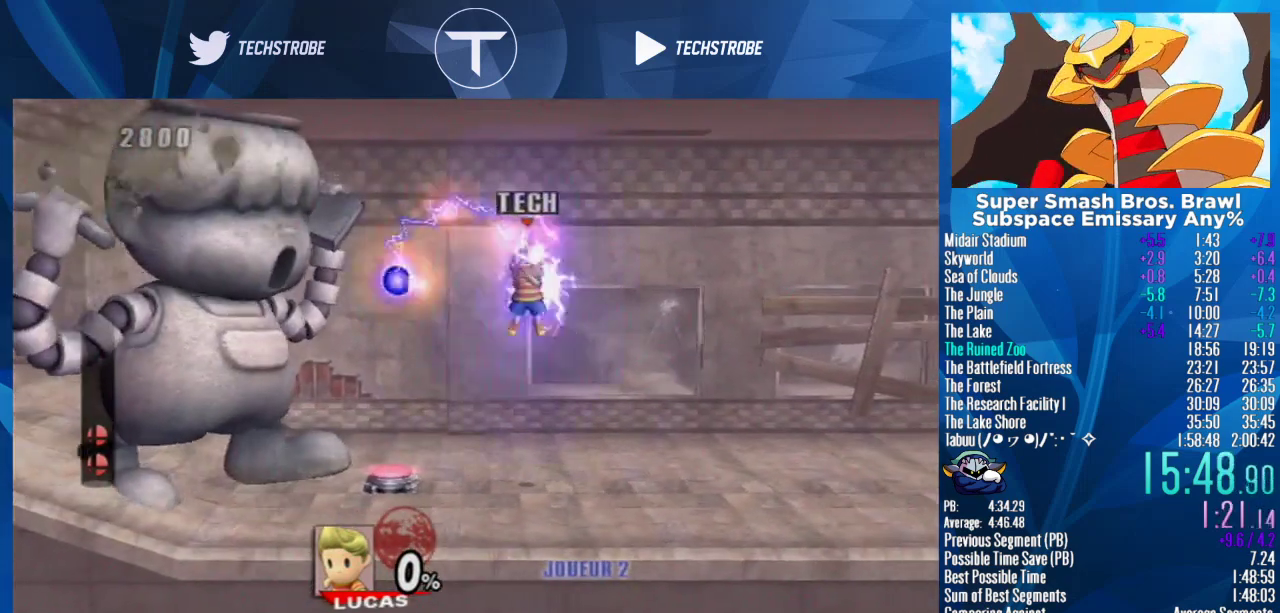
{"buttons": [], "right_stick": "center", "events": []}
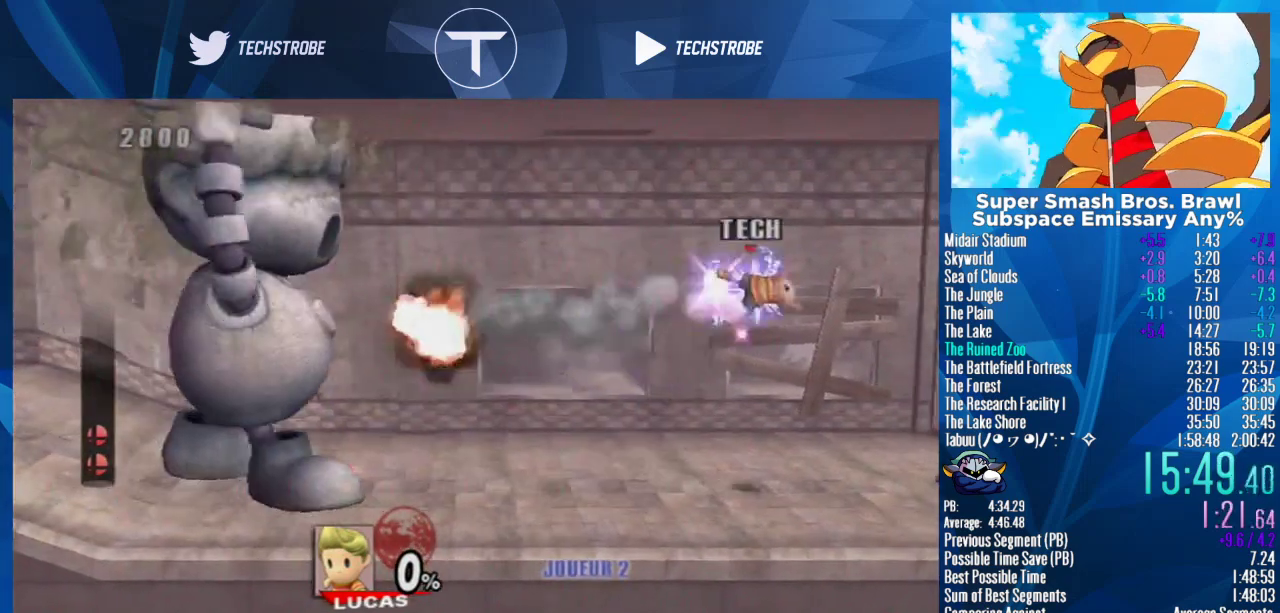
{"buttons": [], "right_stick": "center", "events": []}
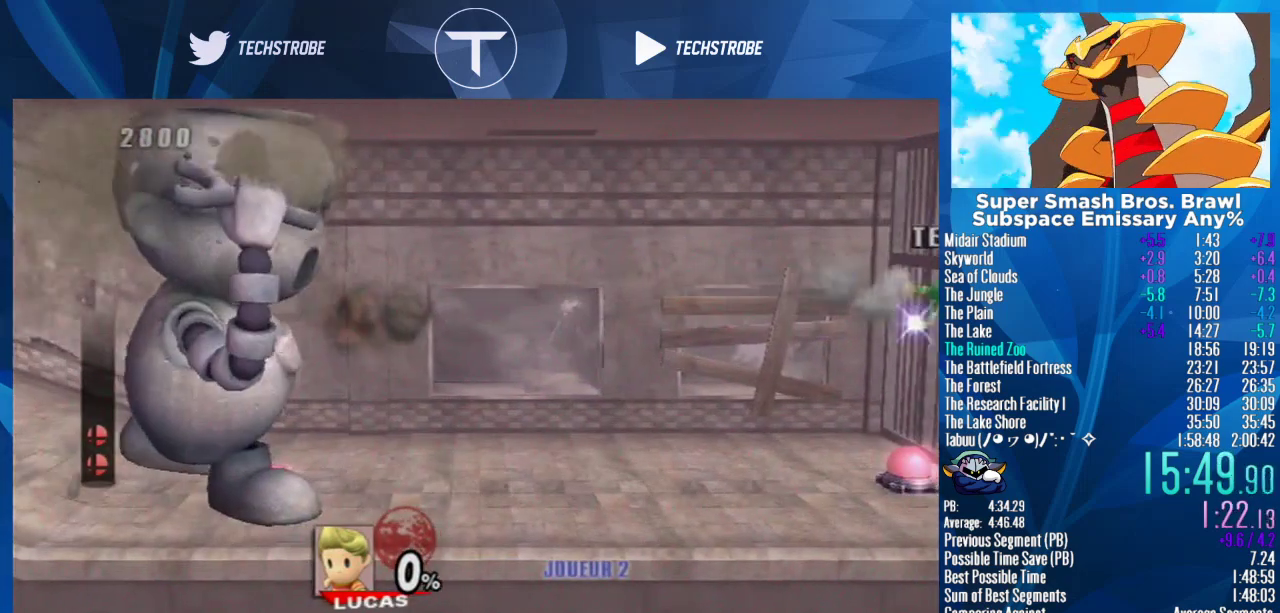
{"buttons": ["L1"], "right_stick": "center", "events": [[433, "L1", "down"]]}
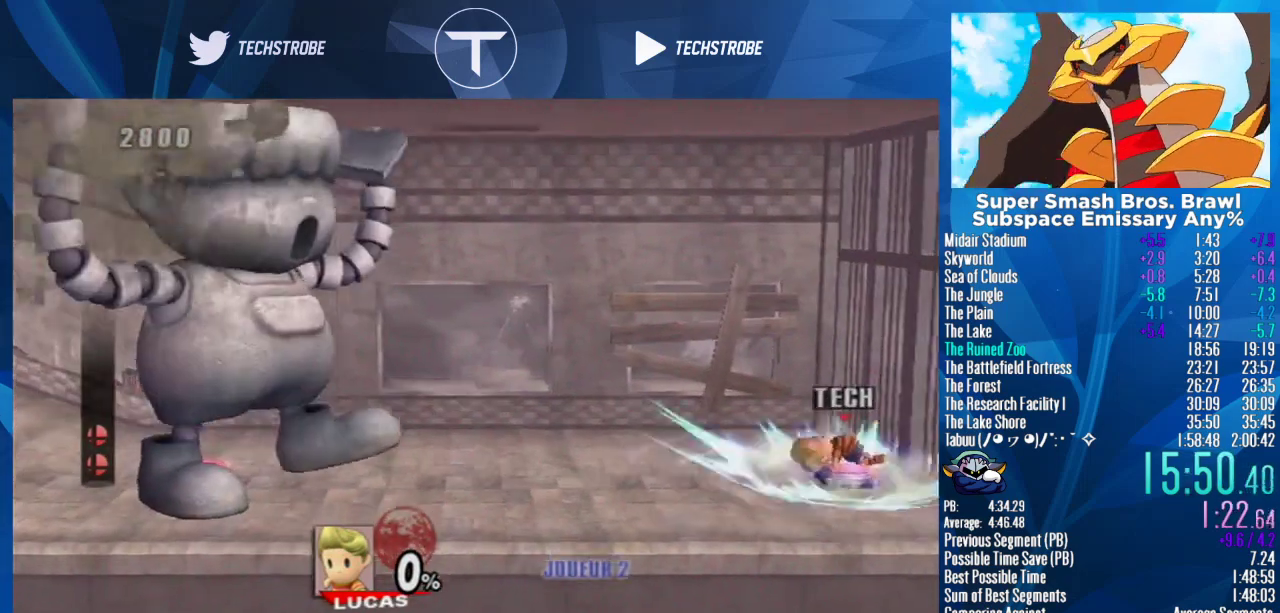
{"buttons": ["A"], "right_stick": "center", "events": [[133, "L1", "up"], [433, "A", "down"]]}
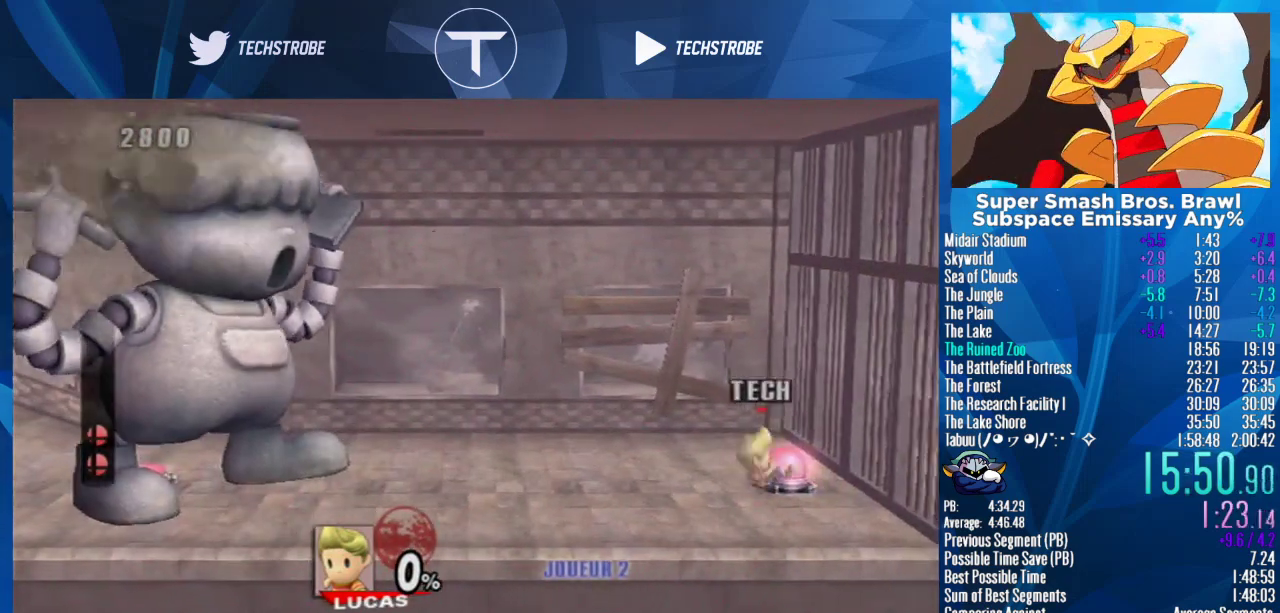
{"buttons": [], "right_stick": "center", "events": [[67, "A", "up"], [167, "A", "down"], [233, "A", "up"]]}
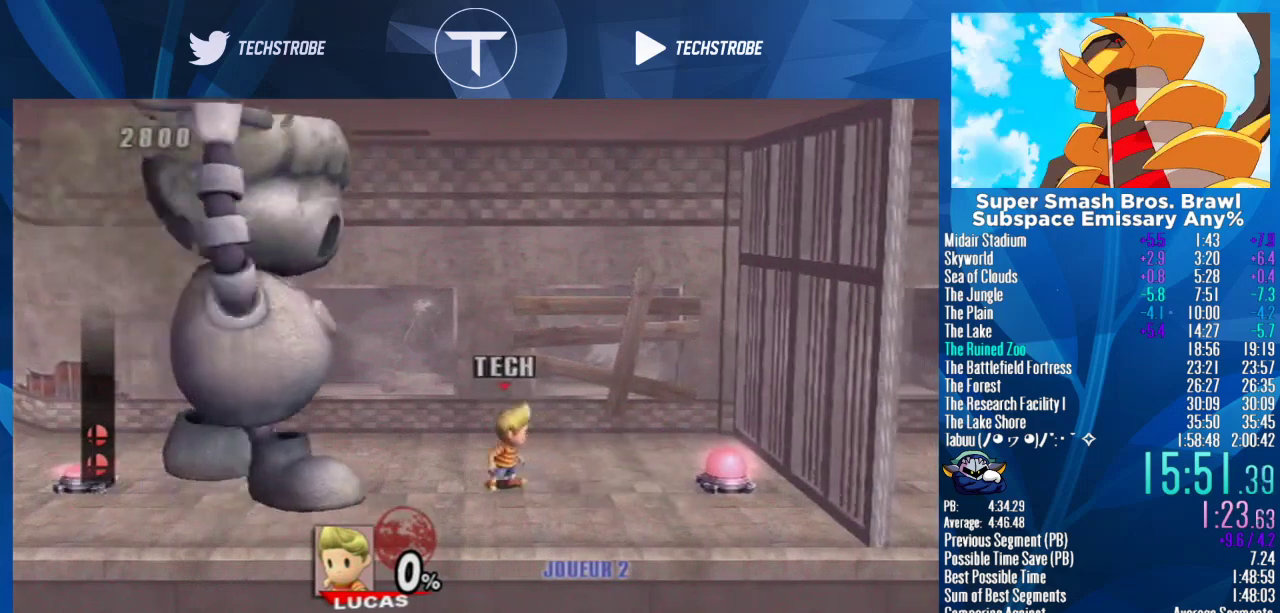
{"buttons": [], "right_stick": "center", "events": [[200, "Y", "down"], [267, "Y", "up"]]}
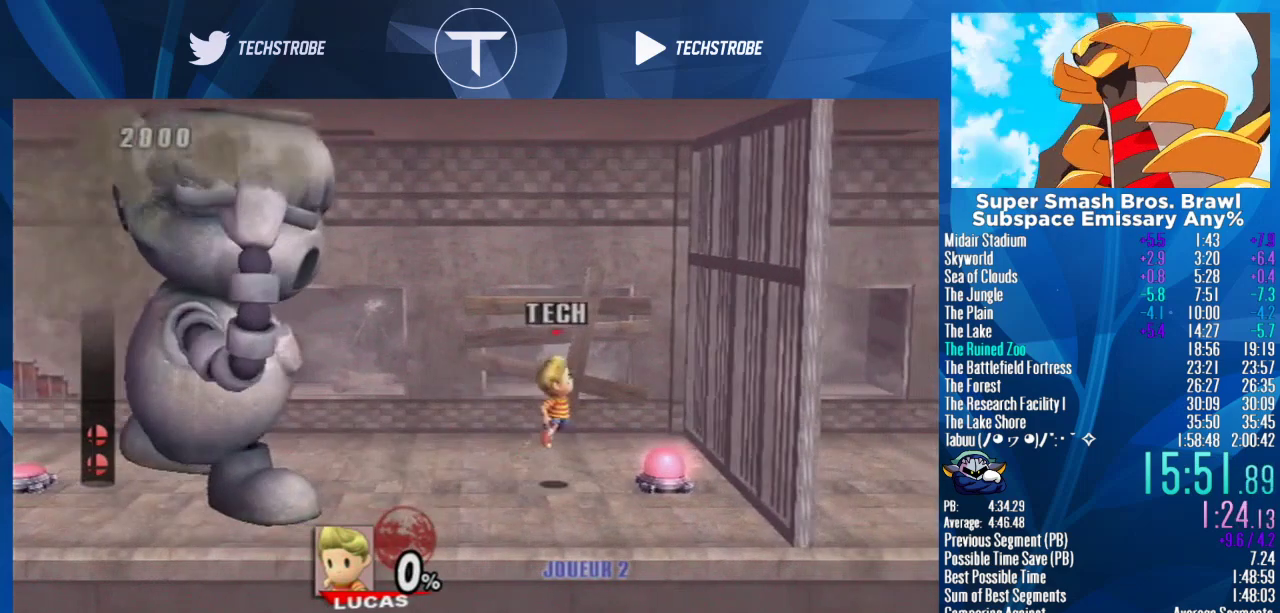
{"buttons": ["A"], "right_stick": "center", "events": [[33, "right_stick", "right"], [167, "right_stick", "center"], [467, "A", "down"]]}
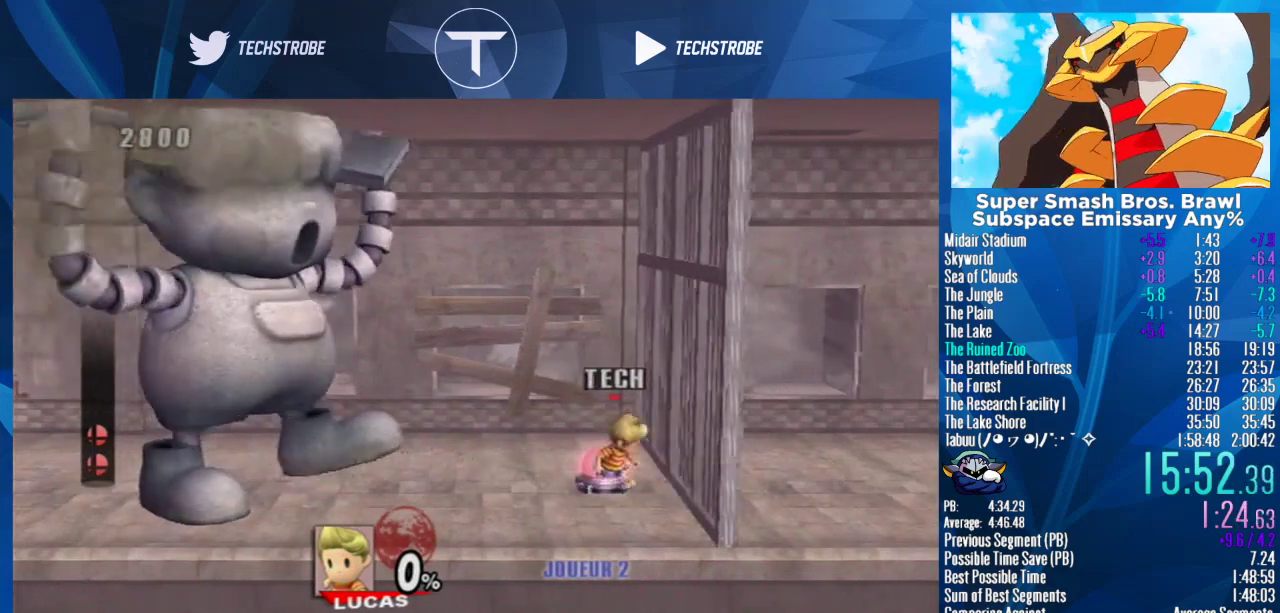
{"buttons": [], "right_stick": "center", "events": [[33, "A", "up"]]}
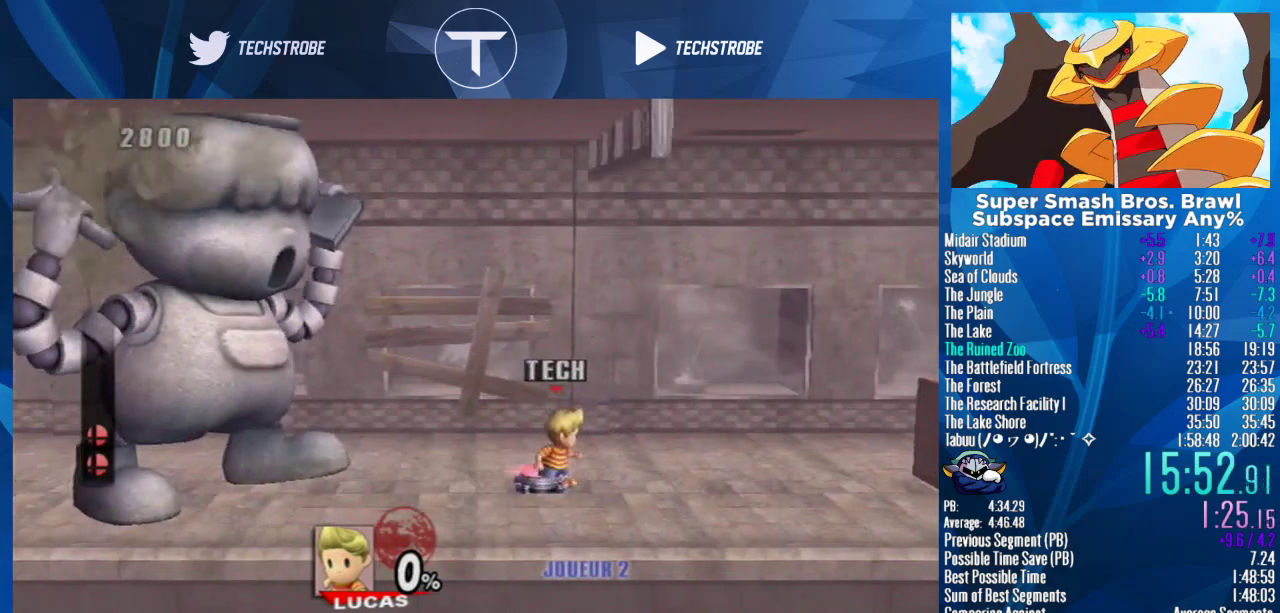
{"buttons": [], "right_stick": "center", "events": []}
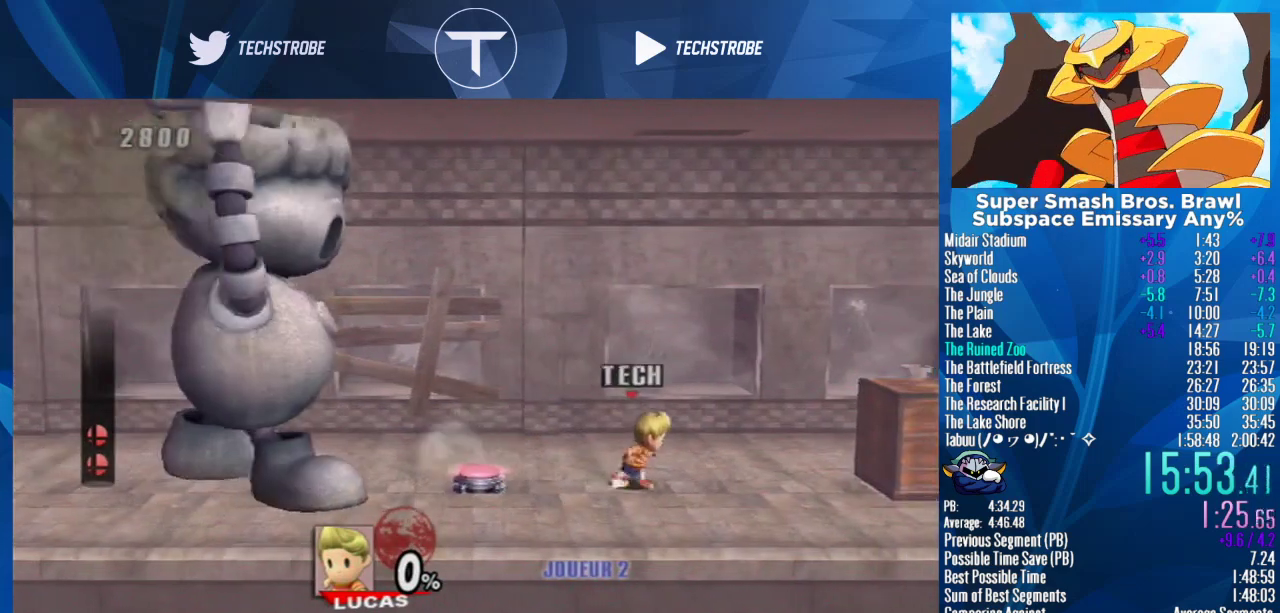
{"buttons": ["Y"], "right_stick": "center", "events": [[233, "Y", "down"], [300, "Y", "up"], [400, "A", "down"], [467, "A", "up"], [500, "Y", "down"]]}
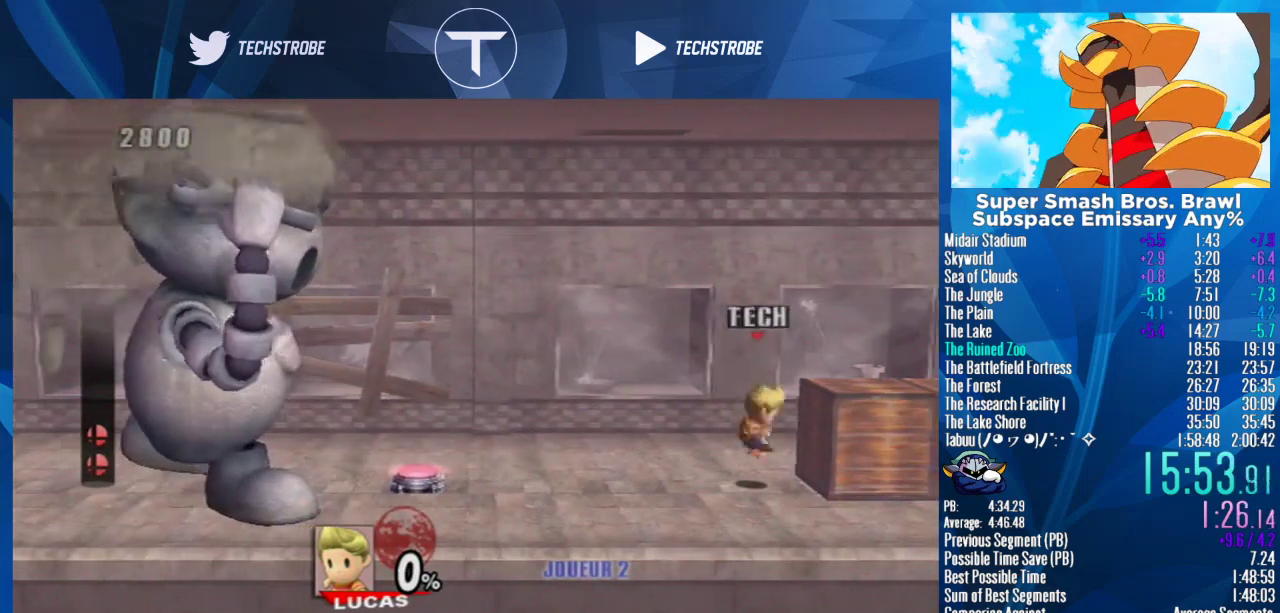
{"buttons": [], "right_stick": "center", "events": [[100, "A", "down"], [133, "Y", "up"], [167, "A", "up"], [200, "Y", "down"], [267, "Y", "up"], [433, "A", "down"], [500, "A", "up"]]}
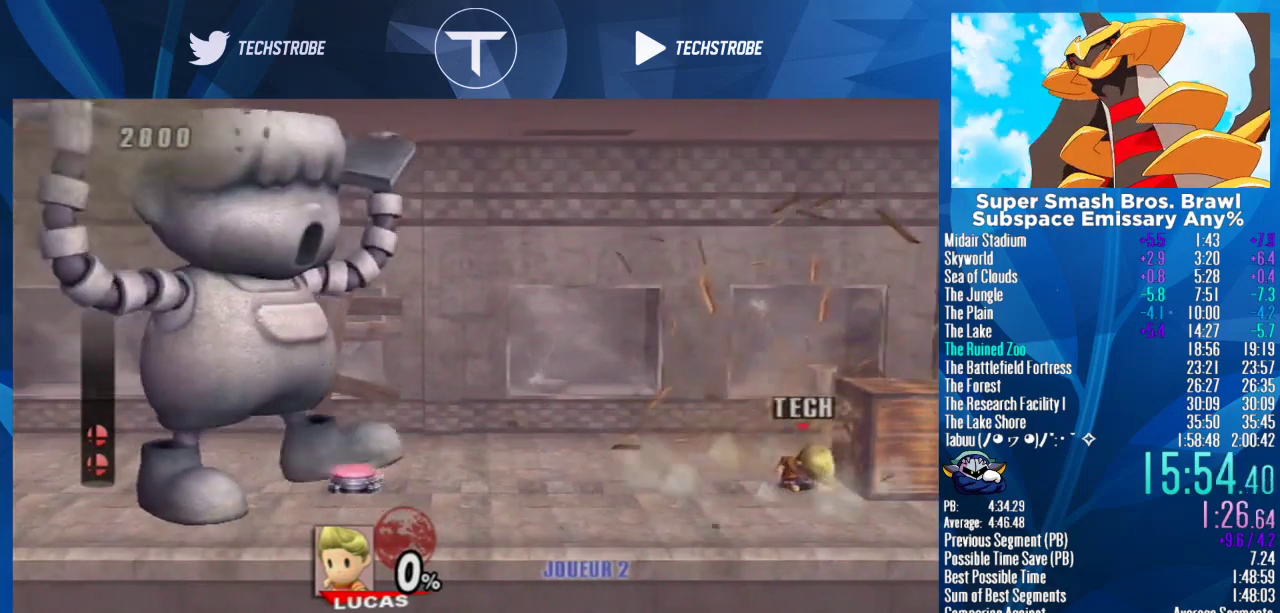
{"buttons": [], "right_stick": "center", "events": [[100, "A", "down"], [200, "A", "up"]]}
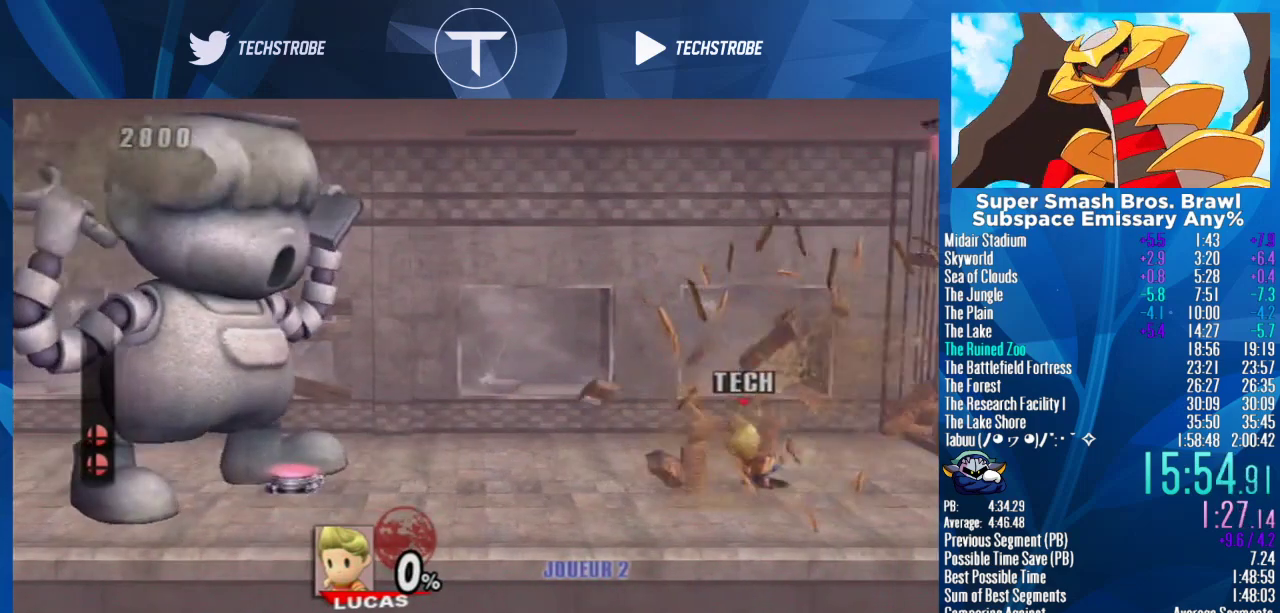
{"buttons": ["Y"], "right_stick": "center", "events": [[200, "Y", "down"], [333, "Y", "up"], [467, "Y", "down"]]}
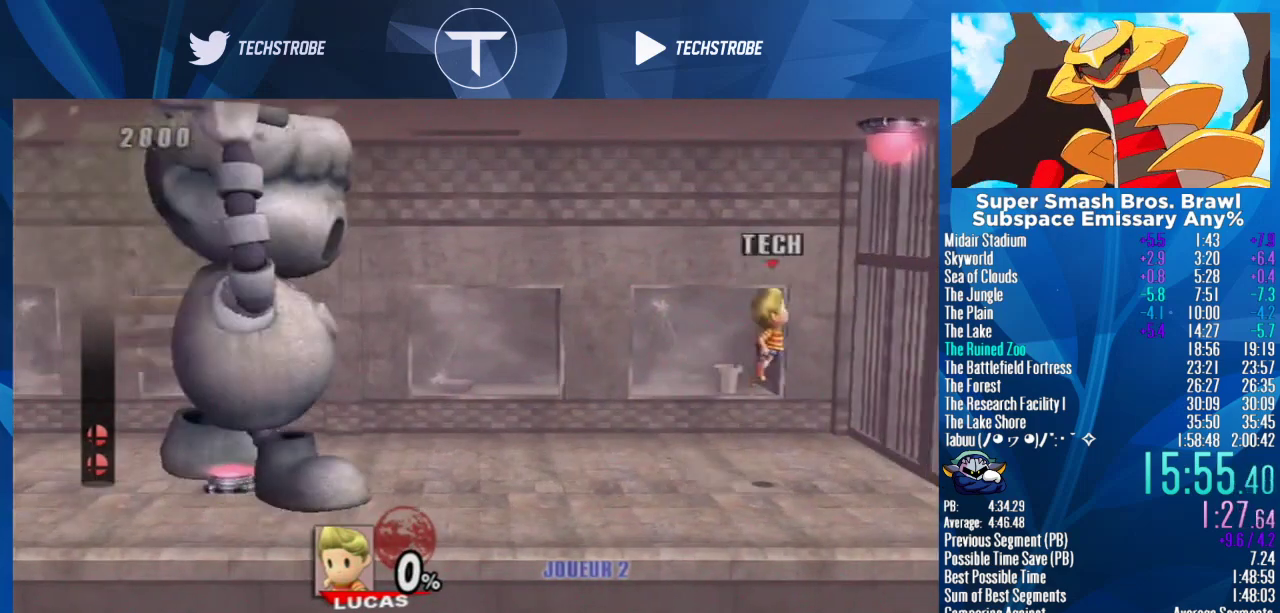
{"buttons": [], "right_stick": "center", "events": [[33, "right_stick", "up"], [100, "Y", "up"], [133, "right_stick", "center"]]}